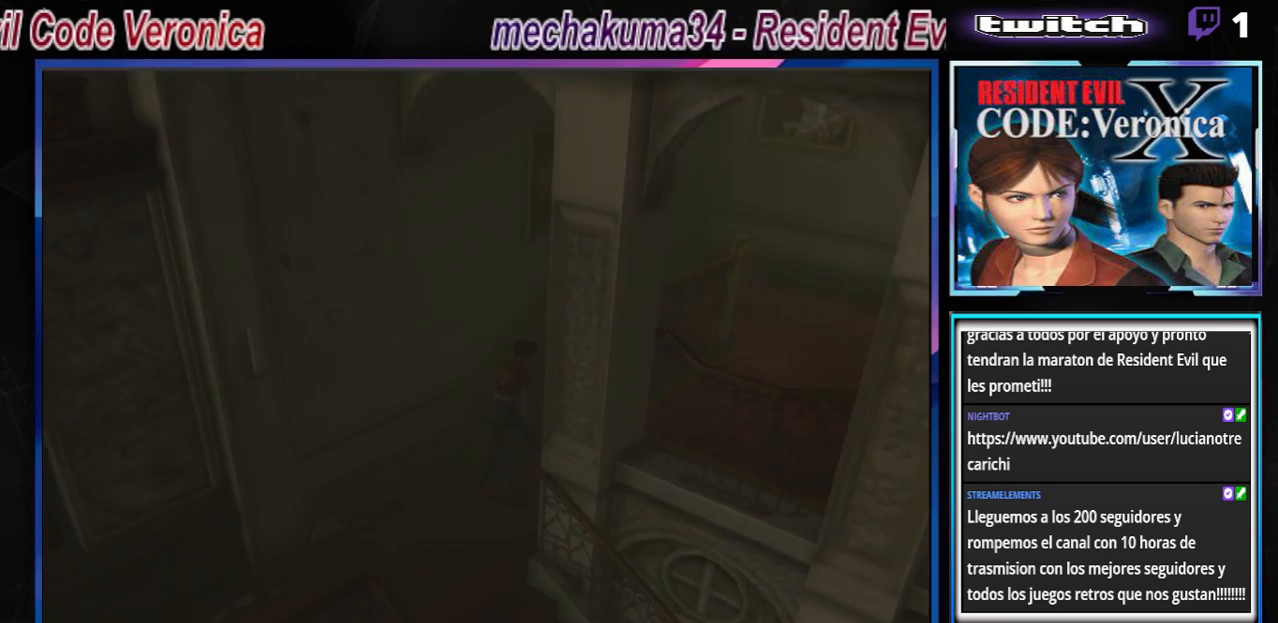
Gameplay with a controller (Xbox layout); each line is a JSON object with the inputs held at the frame after it. "events" lists button and stick changes between this image and that frame as [ms after this image, input, new state], when the widget could be followed in between. Not read: L3 R3 right_stick.
{"buttons": ["B"], "left_stick": "up", "events": [[100, "A", "down"], [267, "A", "up"], [367, "A", "down"], [500, "A", "up"]]}
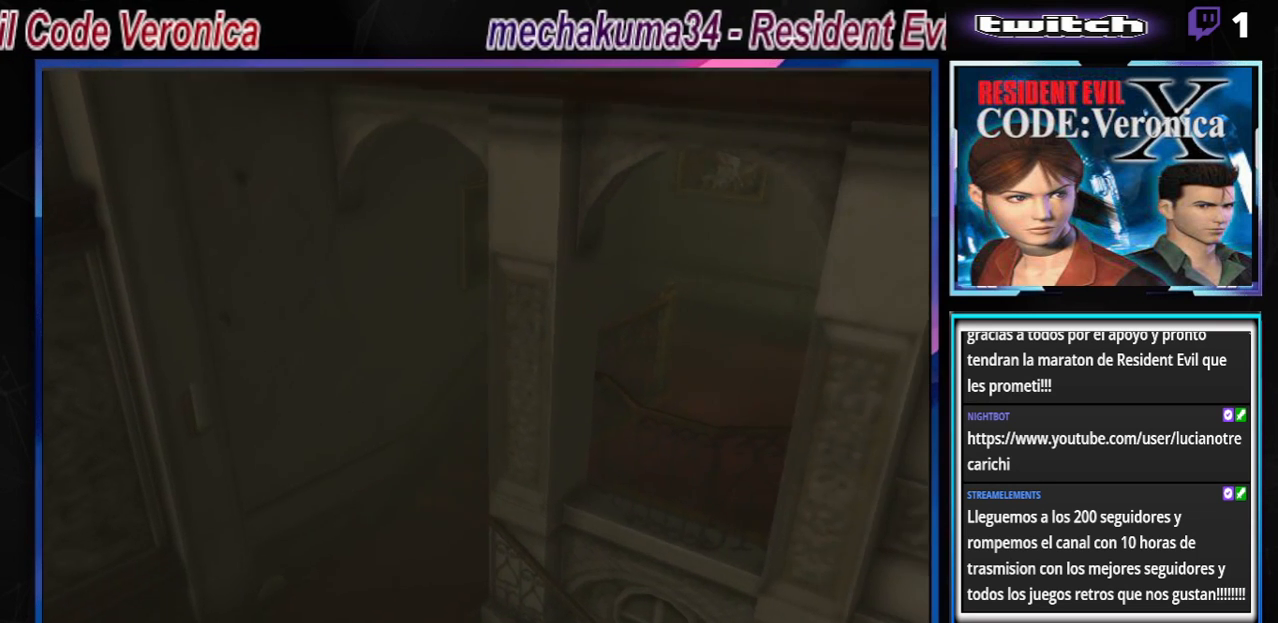
{"buttons": ["B"], "left_stick": "right", "events": [[333, "left_stick", "right"]]}
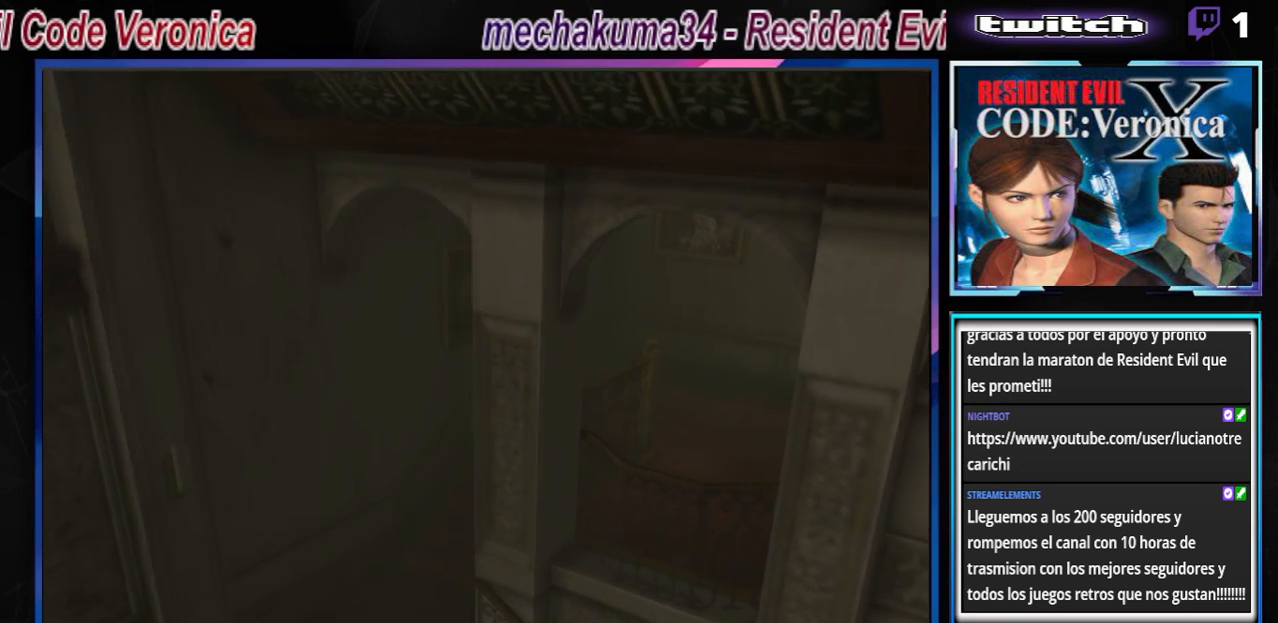
{"buttons": ["B"], "left_stick": "up-right", "events": [[133, "left_stick", "up-right"]]}
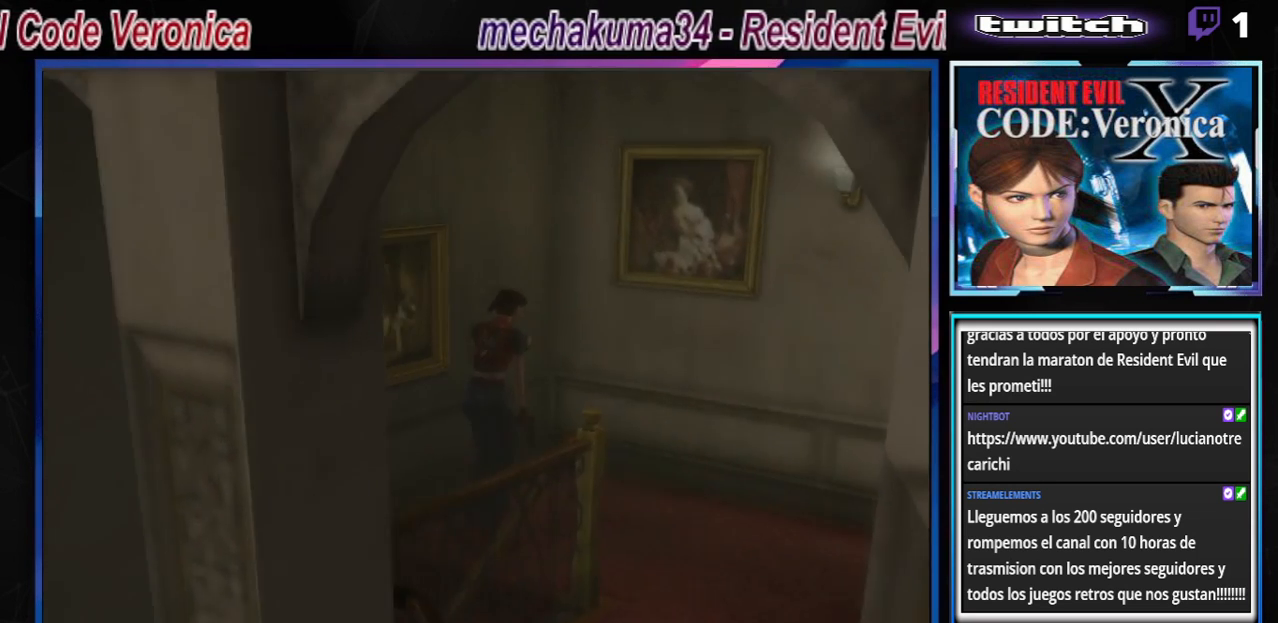
{"buttons": ["B"], "left_stick": "up-right", "events": []}
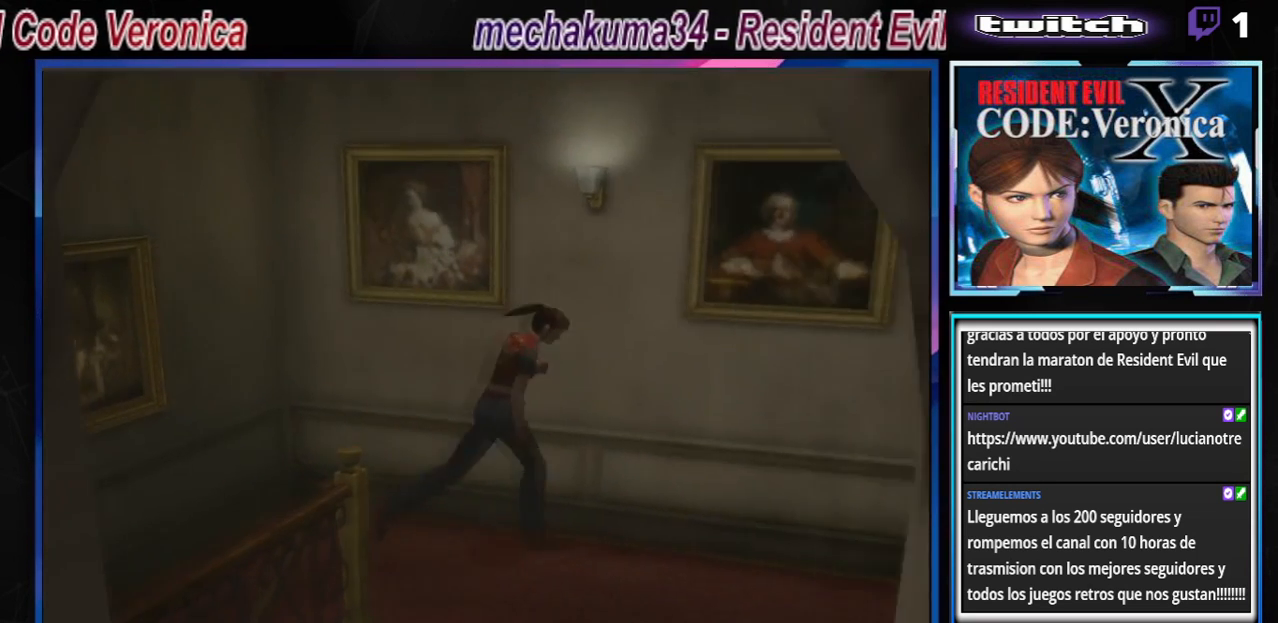
{"buttons": ["B"], "left_stick": "up", "events": [[233, "A", "down"], [433, "A", "up"], [433, "left_stick", "up"]]}
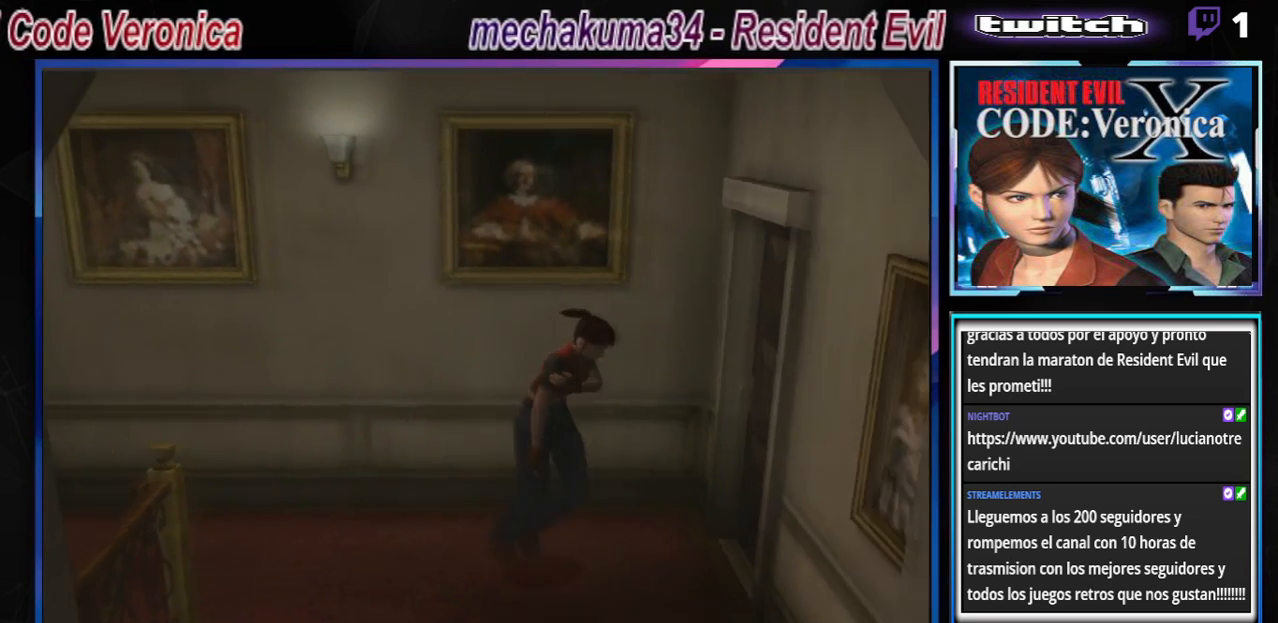
{"buttons": ["A", "B"], "left_stick": "left", "events": [[67, "A", "down"], [233, "A", "up"], [267, "left_stick", "left"], [367, "A", "down"]]}
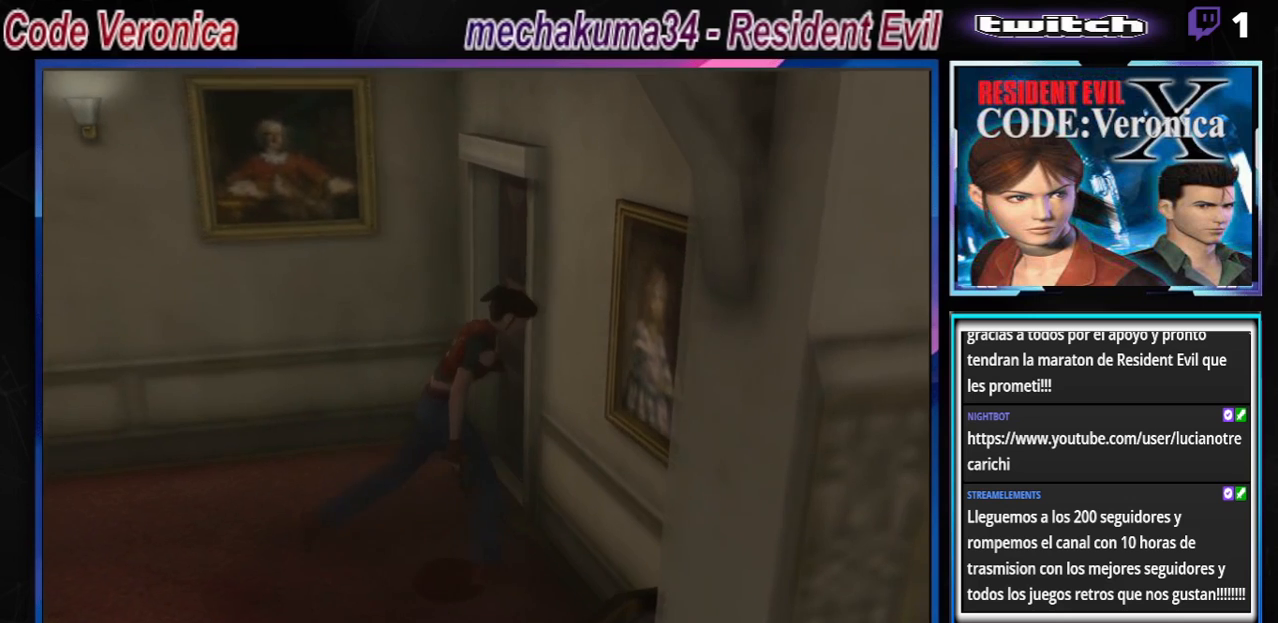
{"buttons": ["A", "B"], "left_stick": "up-right", "events": [[33, "A", "up"], [200, "A", "down"], [367, "A", "up"], [467, "A", "down"], [467, "left_stick", "up-right"]]}
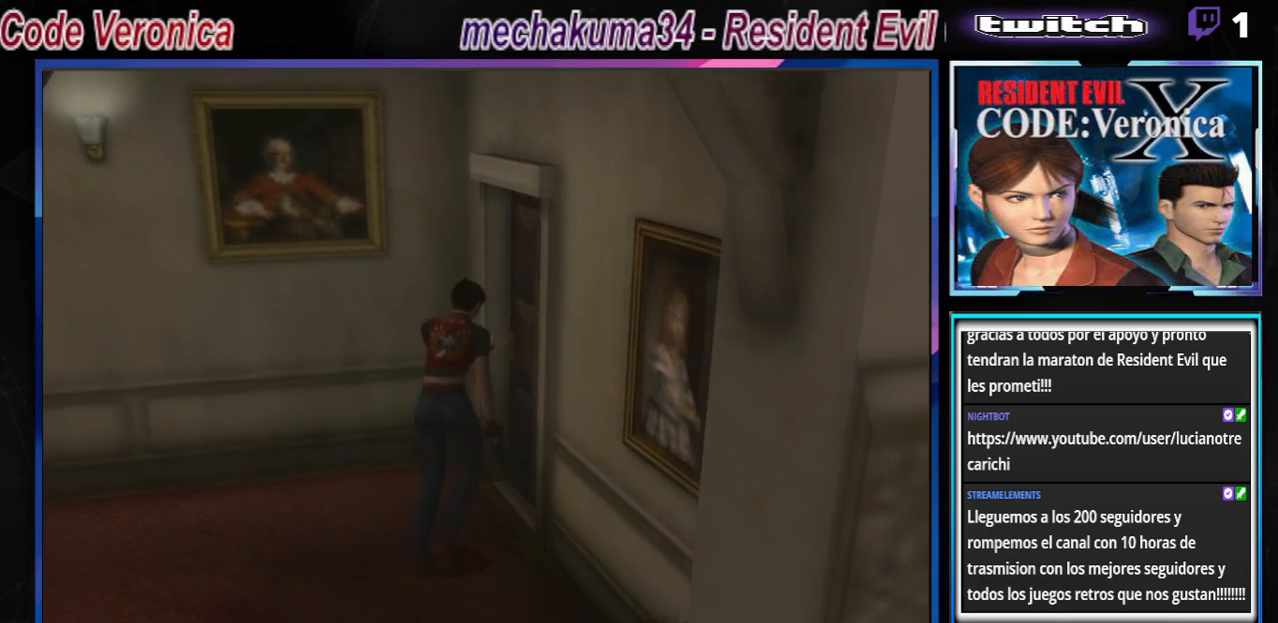
{"buttons": [], "left_stick": "up-right", "events": [[133, "A", "up"], [267, "A", "down"], [433, "A", "up"], [467, "B", "up"]]}
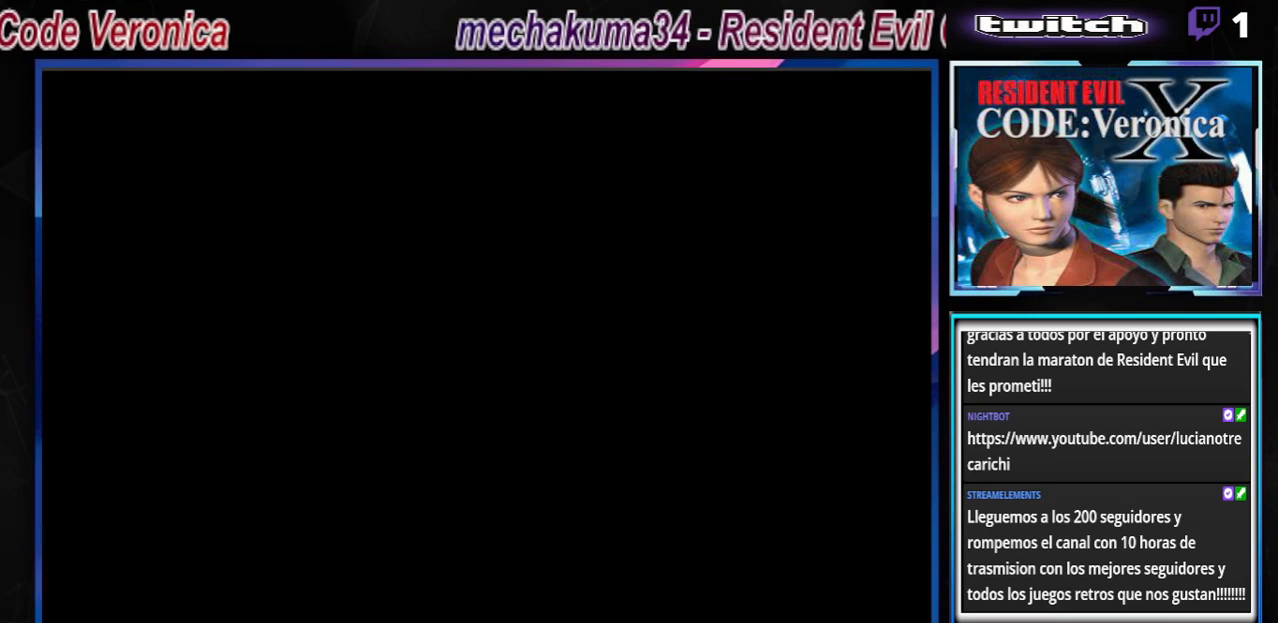
{"buttons": [], "left_stick": "center", "events": [[67, "left_stick", "center"], [133, "A", "down"], [333, "A", "up"]]}
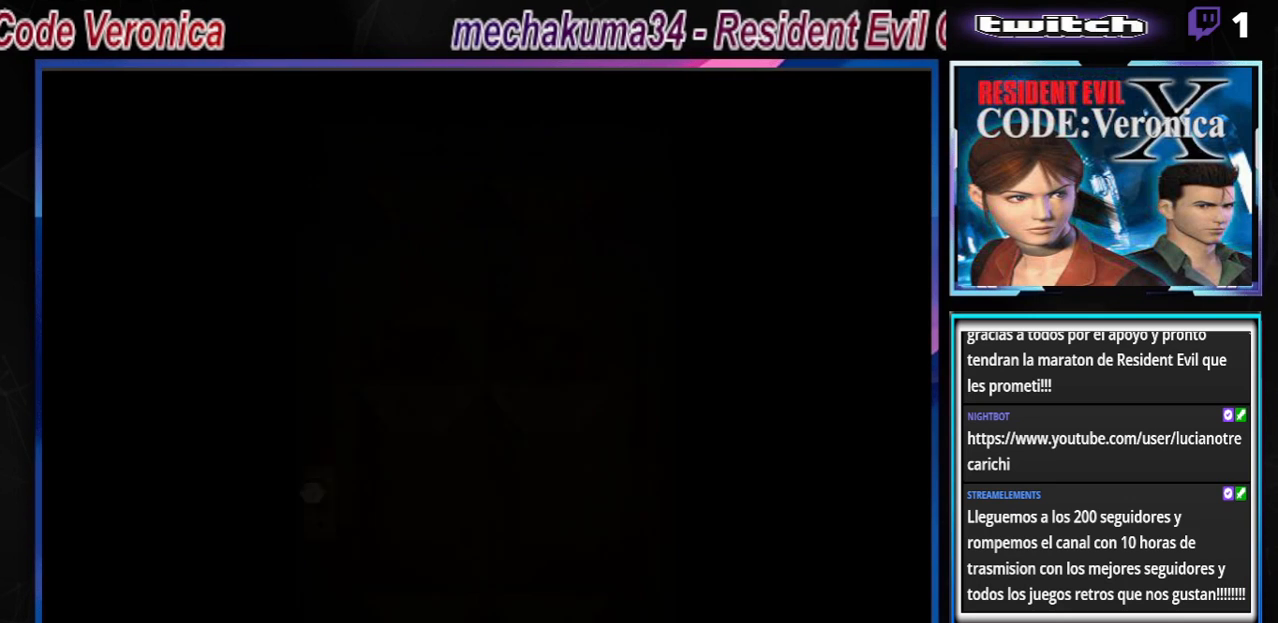
{"buttons": [], "left_stick": "center", "events": []}
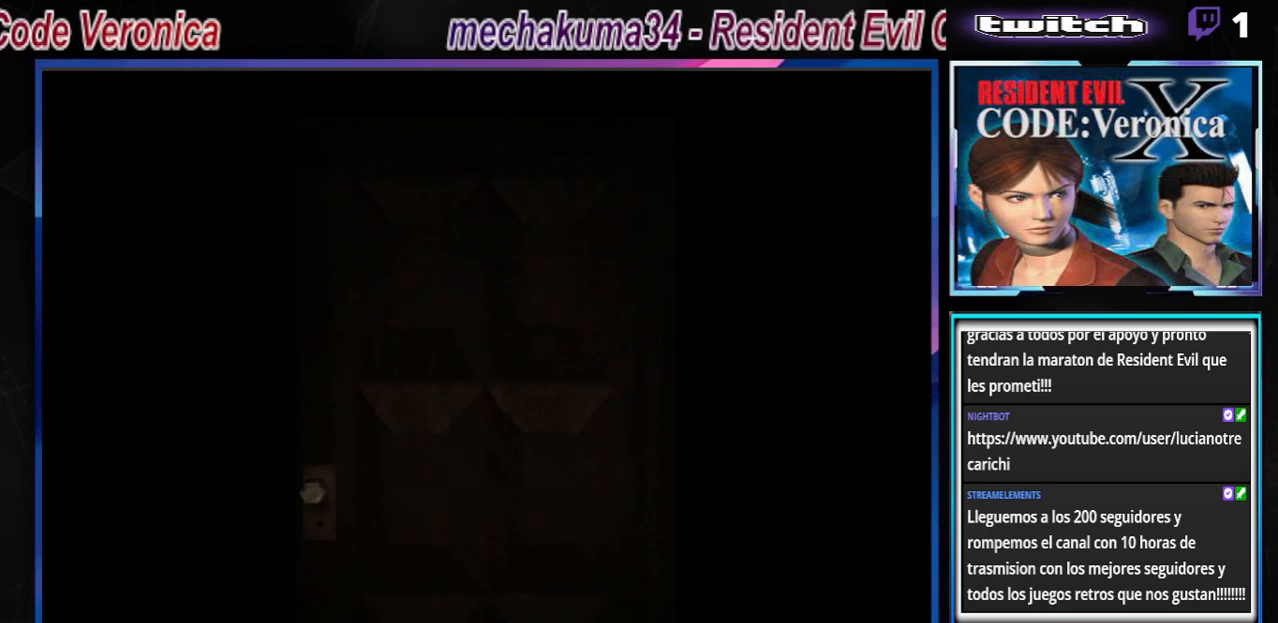
{"buttons": [], "left_stick": "center", "events": []}
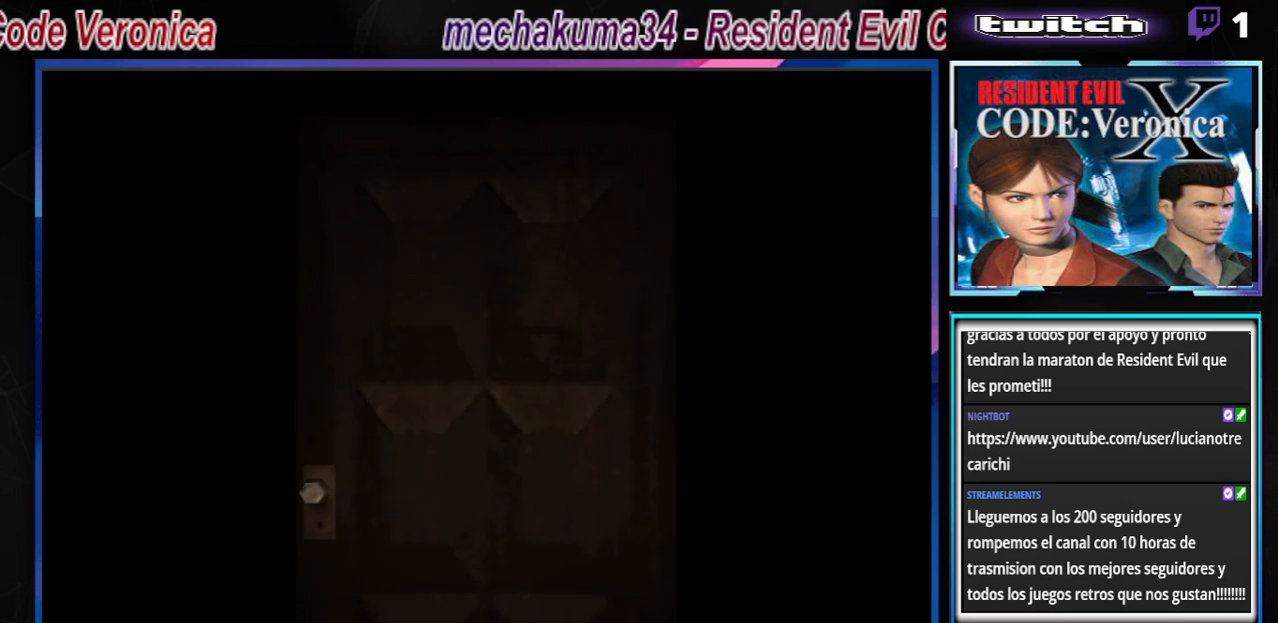
{"buttons": [], "left_stick": "center", "events": [[33, "A", "down"], [167, "A", "up"]]}
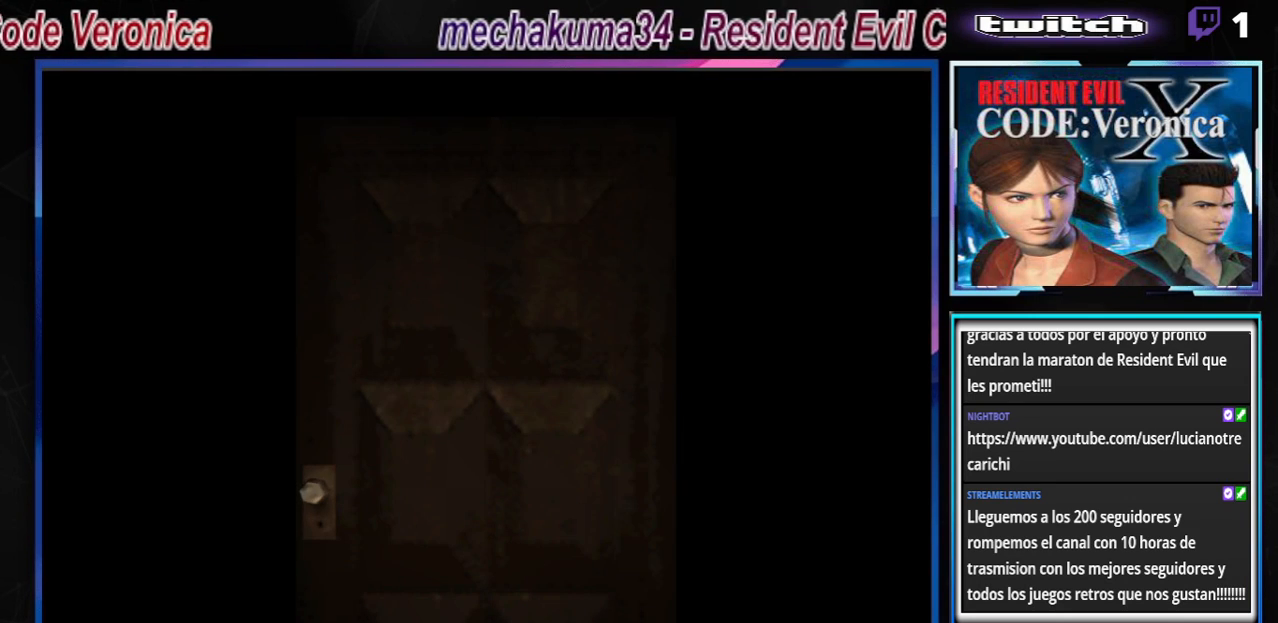
{"buttons": [], "left_stick": "center", "events": []}
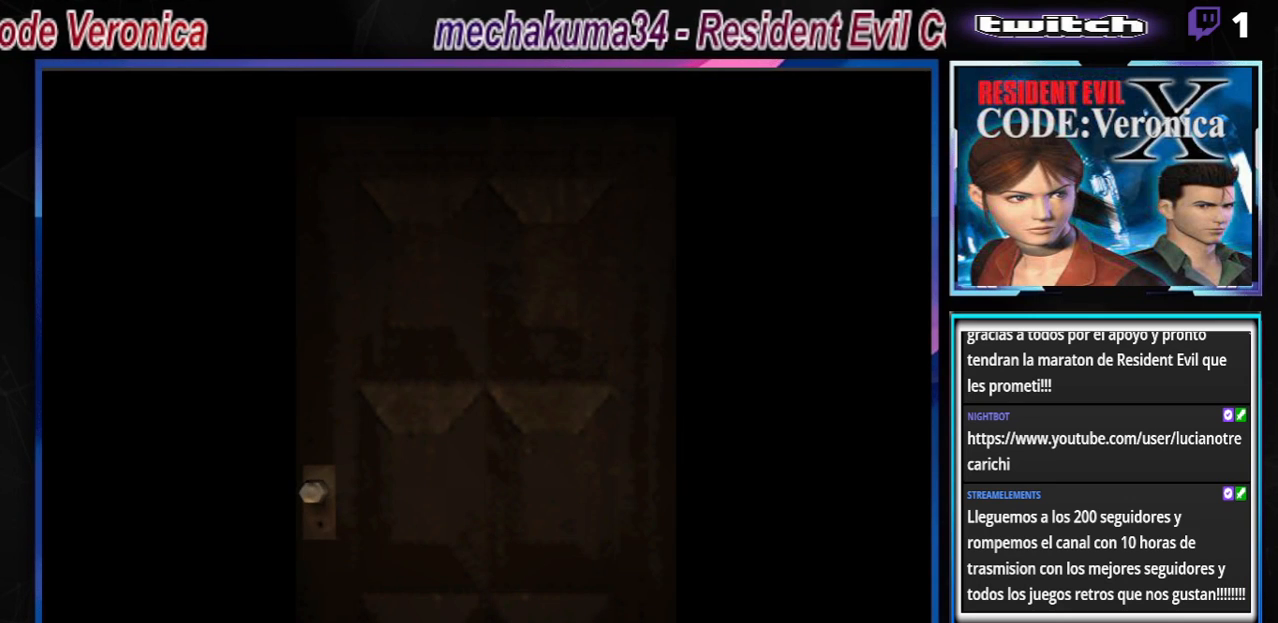
{"buttons": [], "left_stick": "center", "events": [[167, "A", "down"], [333, "A", "up"]]}
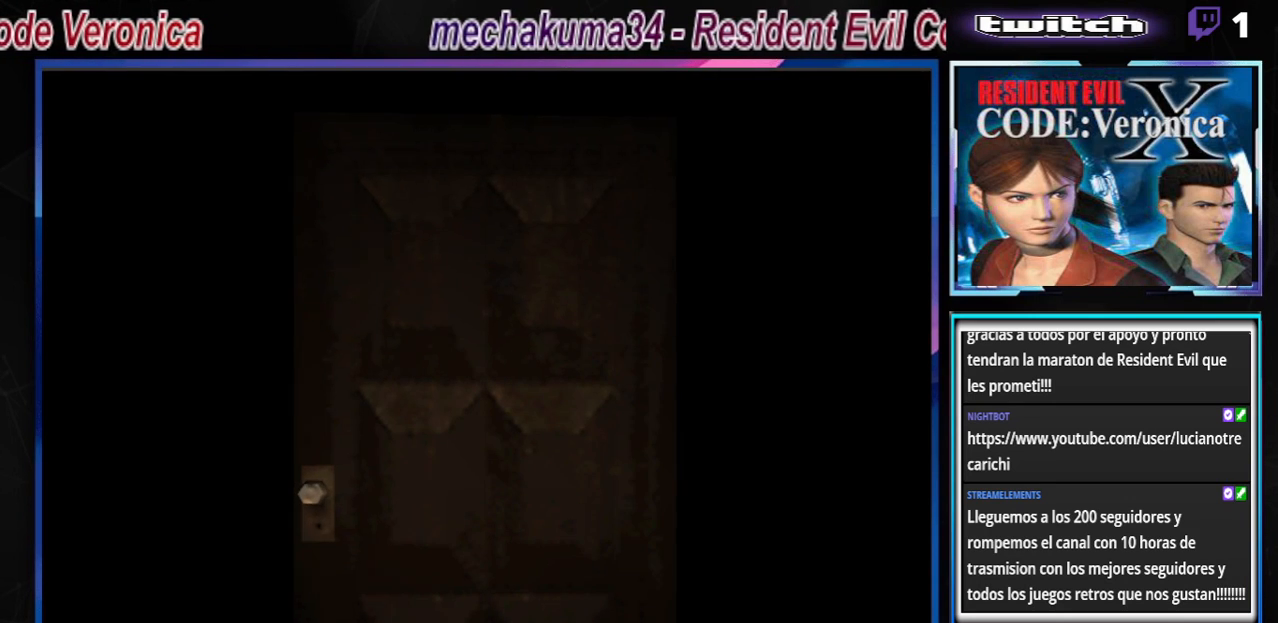
{"buttons": [], "left_stick": "center", "events": [[233, "A", "down"], [367, "A", "up"]]}
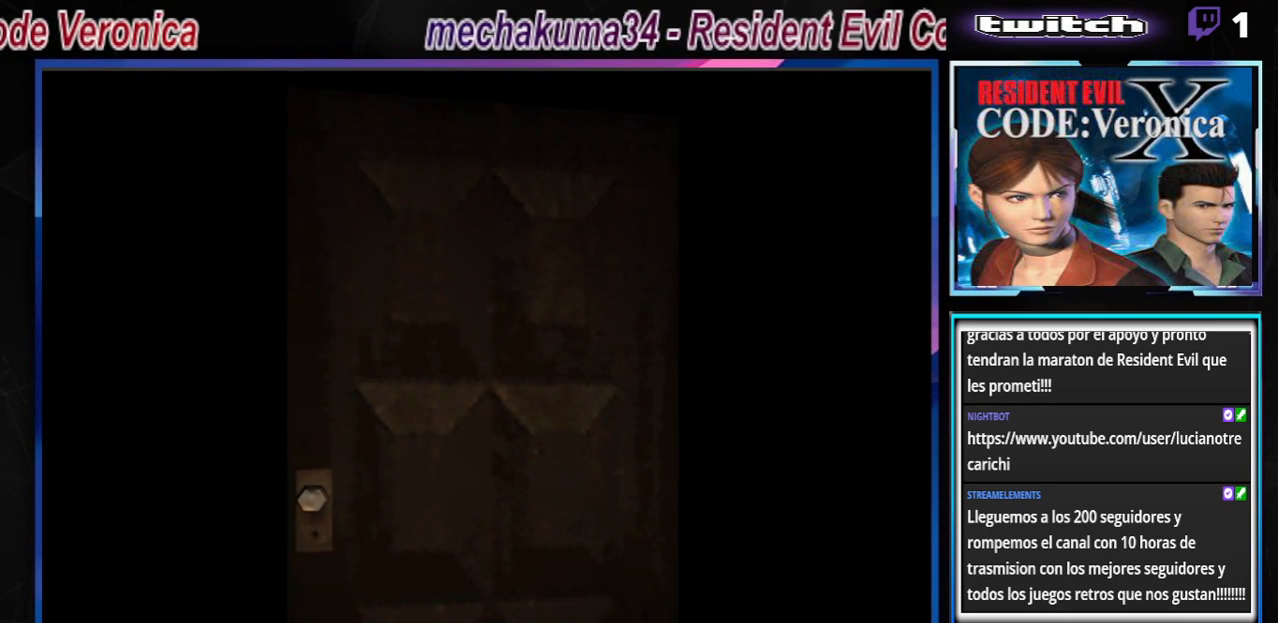
{"buttons": [], "left_stick": "center", "events": []}
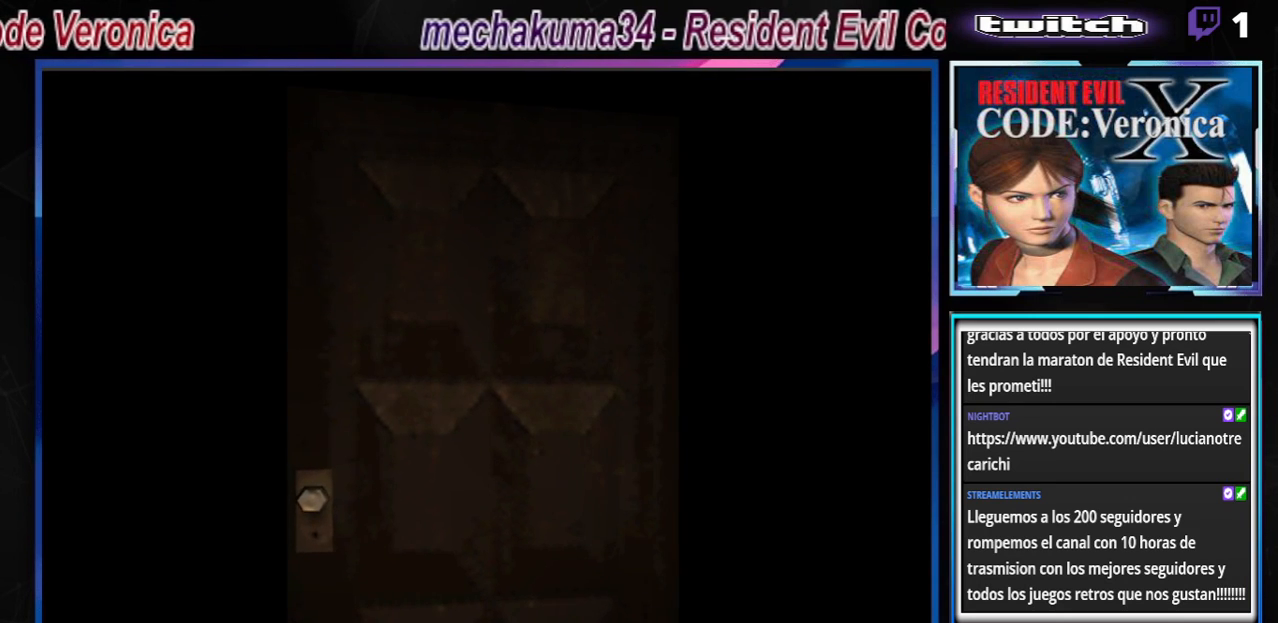
{"buttons": [], "left_stick": "center", "events": []}
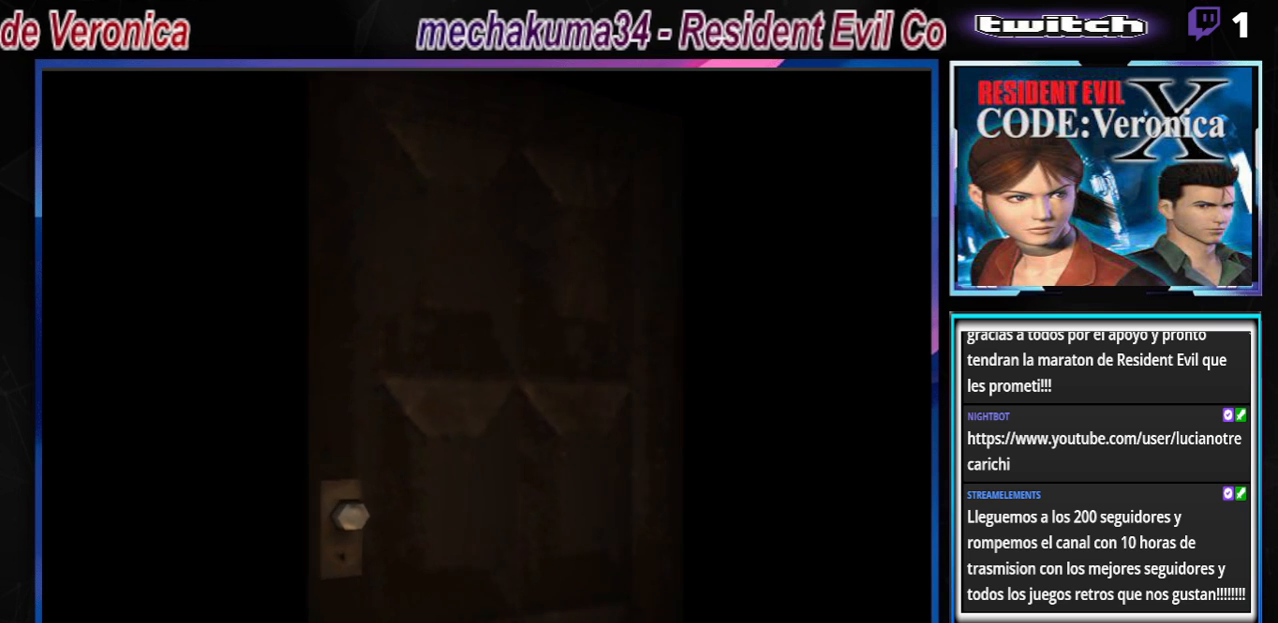
{"buttons": [], "left_stick": "center", "events": []}
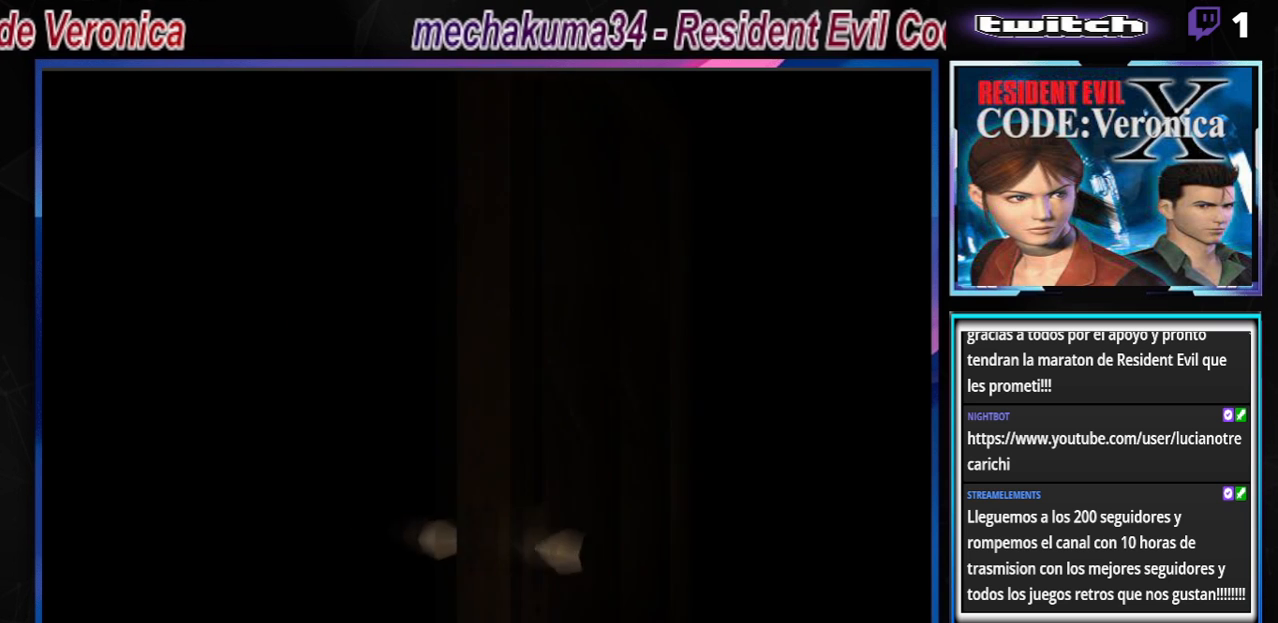
{"buttons": [], "left_stick": "center", "events": []}
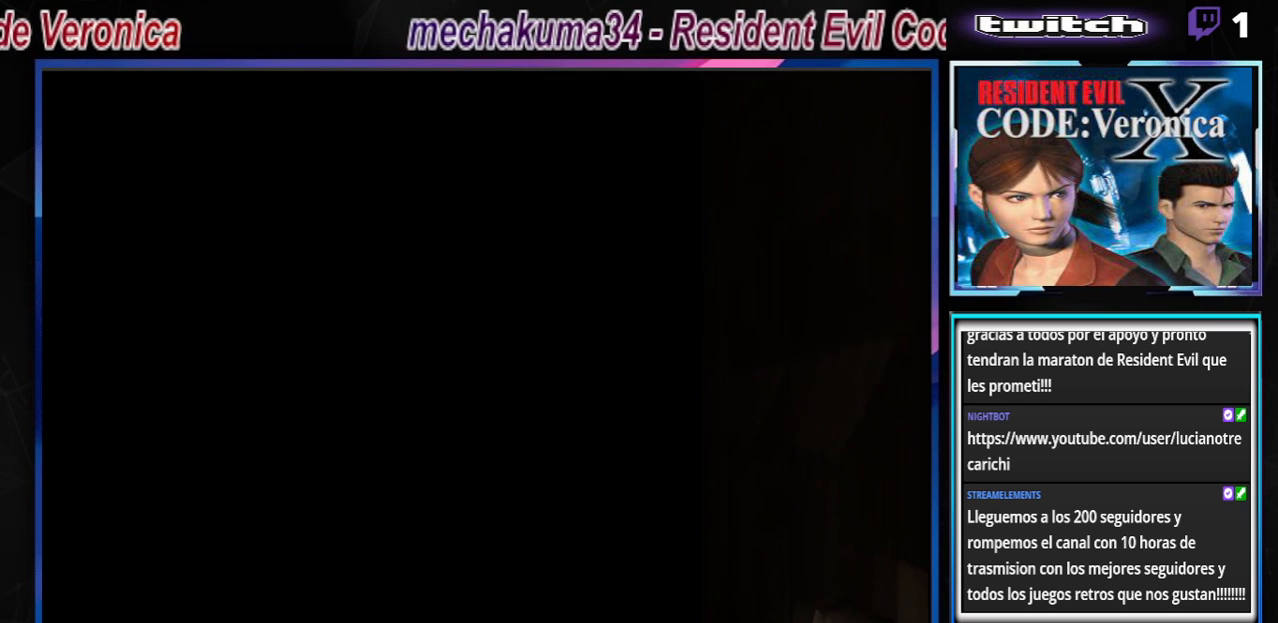
{"buttons": [], "left_stick": "center", "events": []}
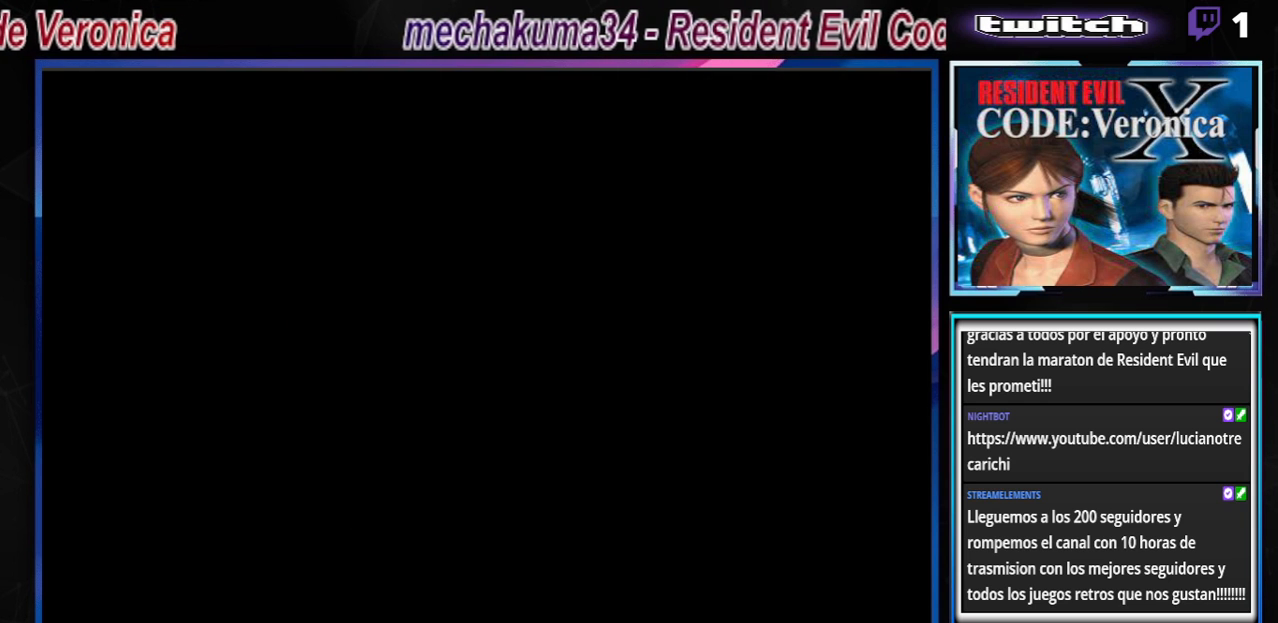
{"buttons": [], "left_stick": "center", "events": []}
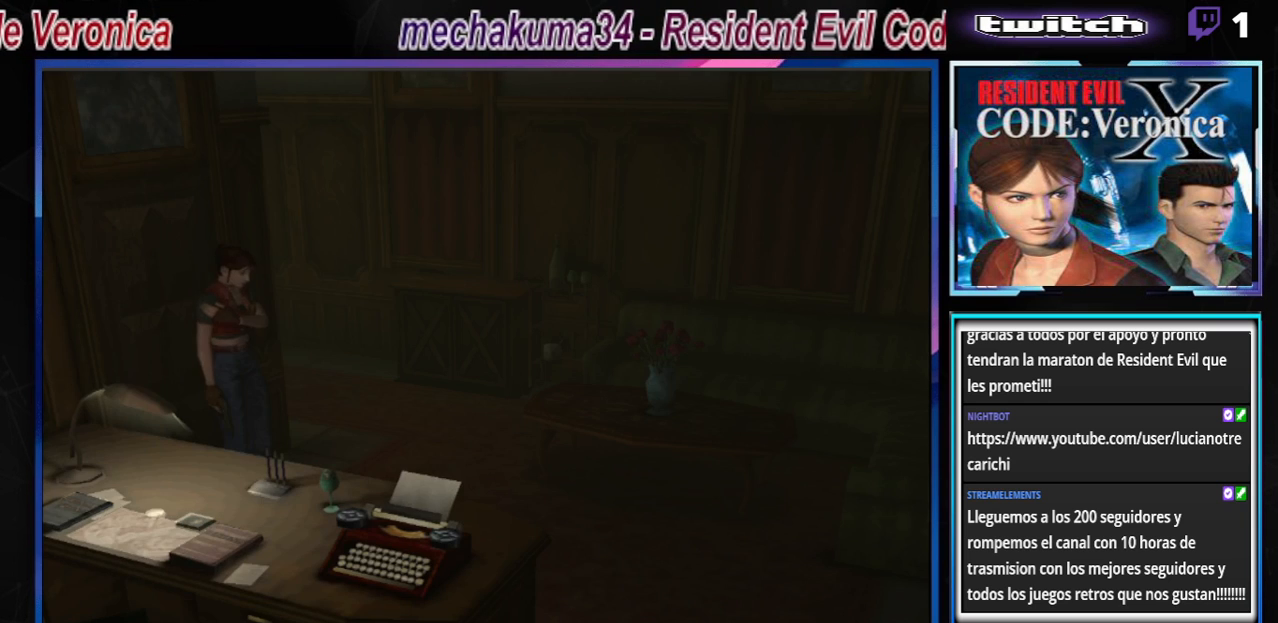
{"buttons": ["B"], "left_stick": "up-left", "events": [[300, "left_stick", "up-left"], [333, "B", "down"]]}
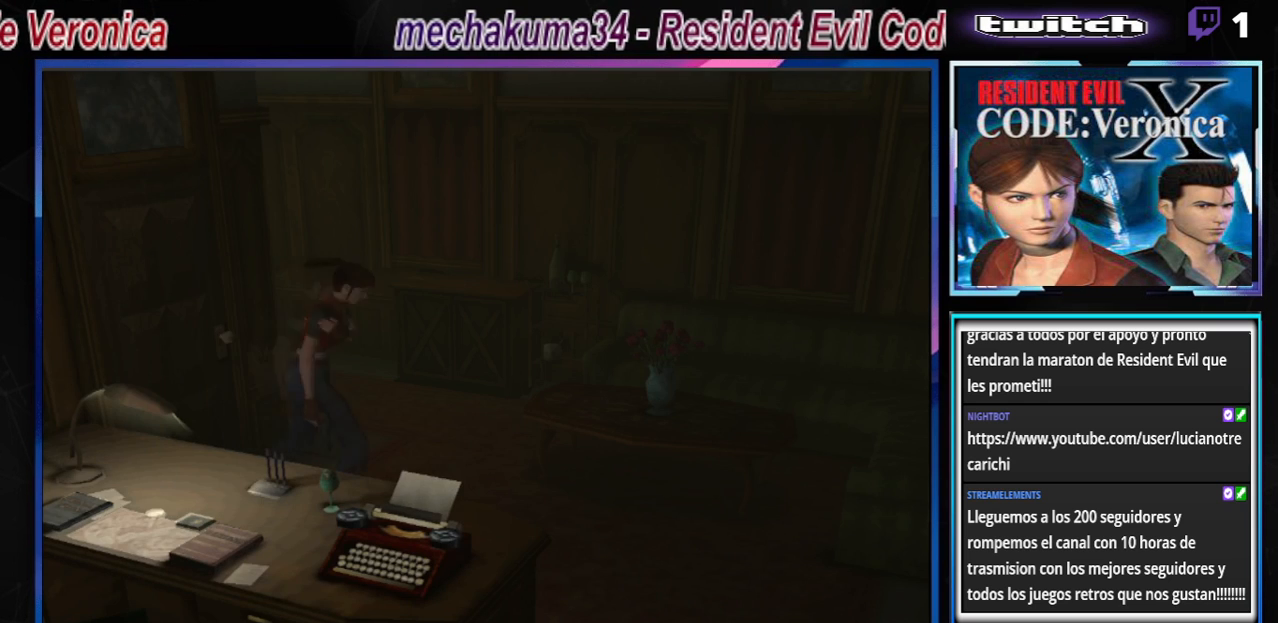
{"buttons": ["B"], "left_stick": "up-left", "events": []}
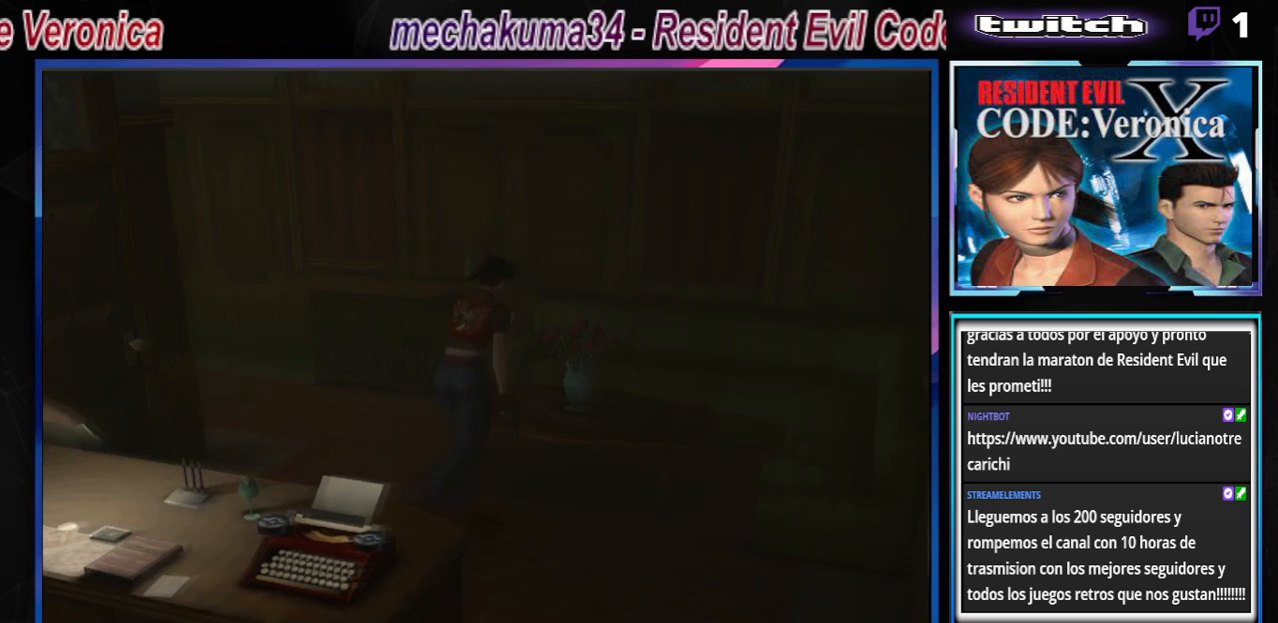
{"buttons": ["A", "B"], "left_stick": "up-left", "events": [[367, "A", "down"]]}
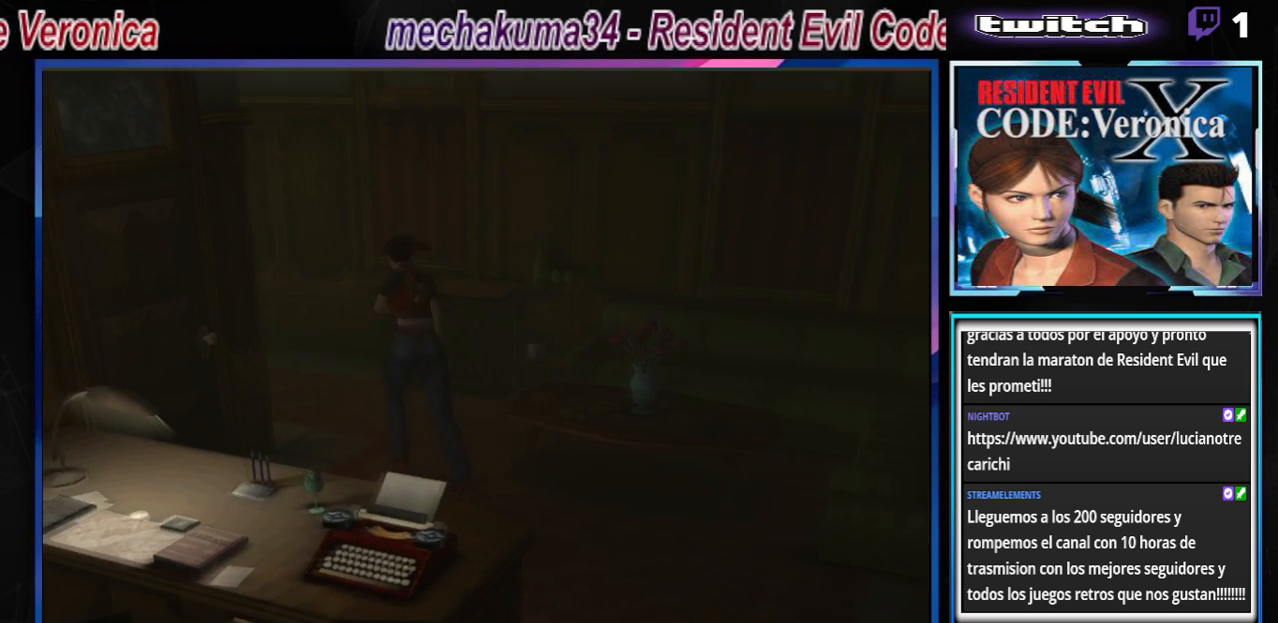
{"buttons": ["B"], "left_stick": "up", "events": [[33, "left_stick", "up"], [67, "A", "up"], [333, "A", "down"], [500, "A", "up"]]}
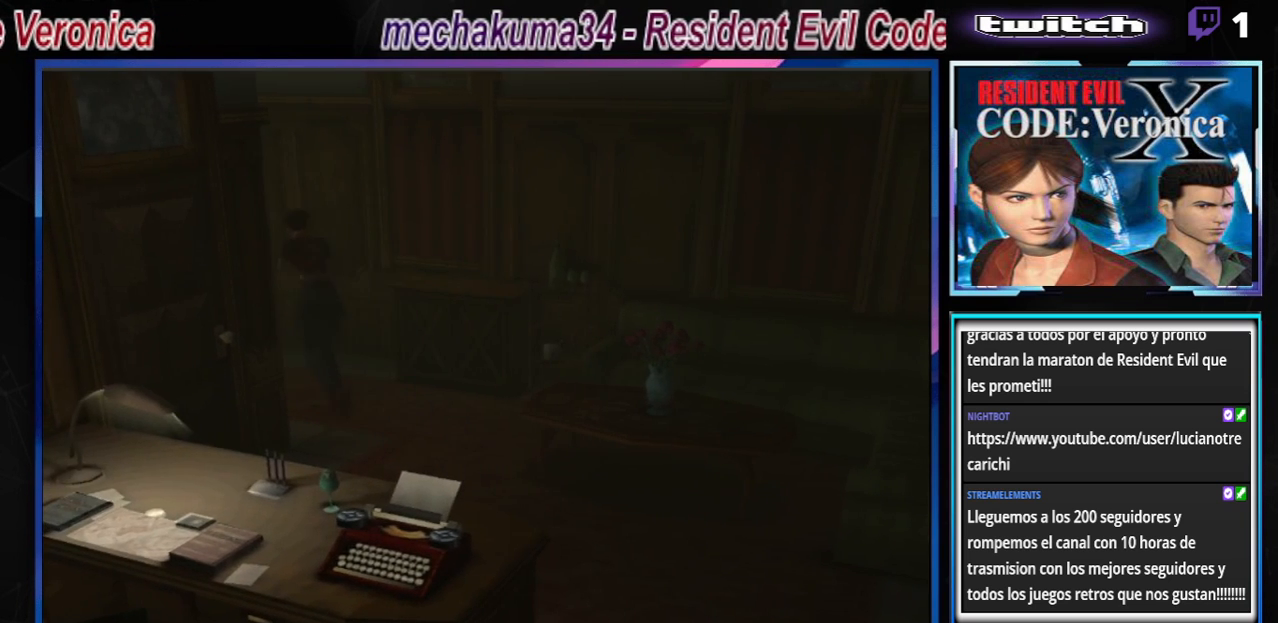
{"buttons": ["B"], "left_stick": "up", "events": [[67, "left_stick", "up-left"], [167, "A", "down"], [233, "left_stick", "up"], [367, "A", "up"]]}
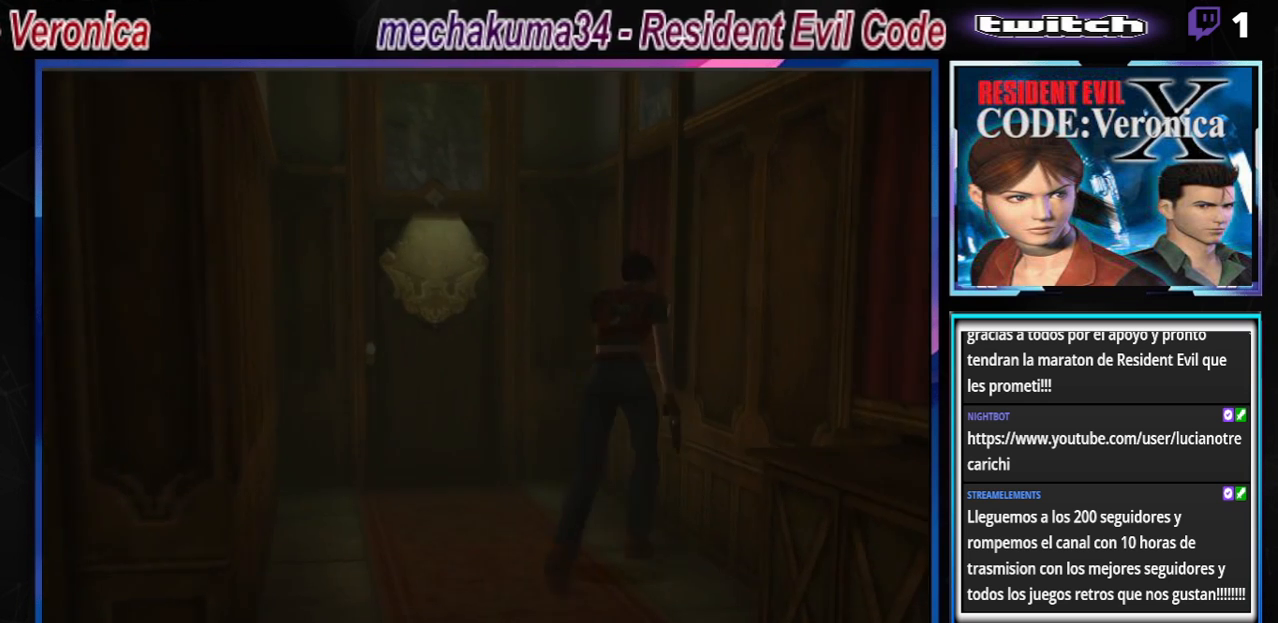
{"buttons": ["A", "B"], "left_stick": "up-left", "events": [[33, "left_stick", "up-left"], [467, "A", "down"]]}